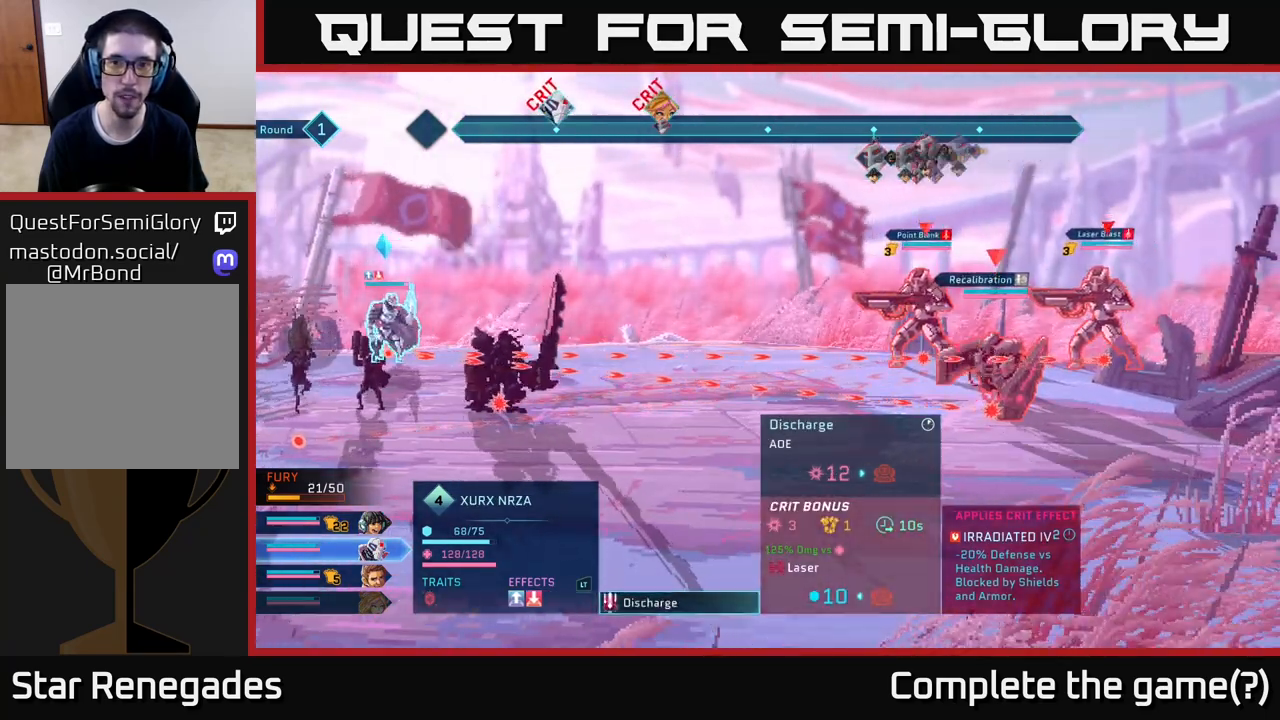
Gameplay with a controller (Xbox layout); each line is a JSON object with the inputs held at the frame after it. "events" lists button and stick changes between this image and that frame as [ms after this image, input, new state], when the widget could be followed in between.
{"buttons": [], "left_stick": "center", "right_stick": "center", "events": [[250, "B", "down"], [333, "B", "up"]]}
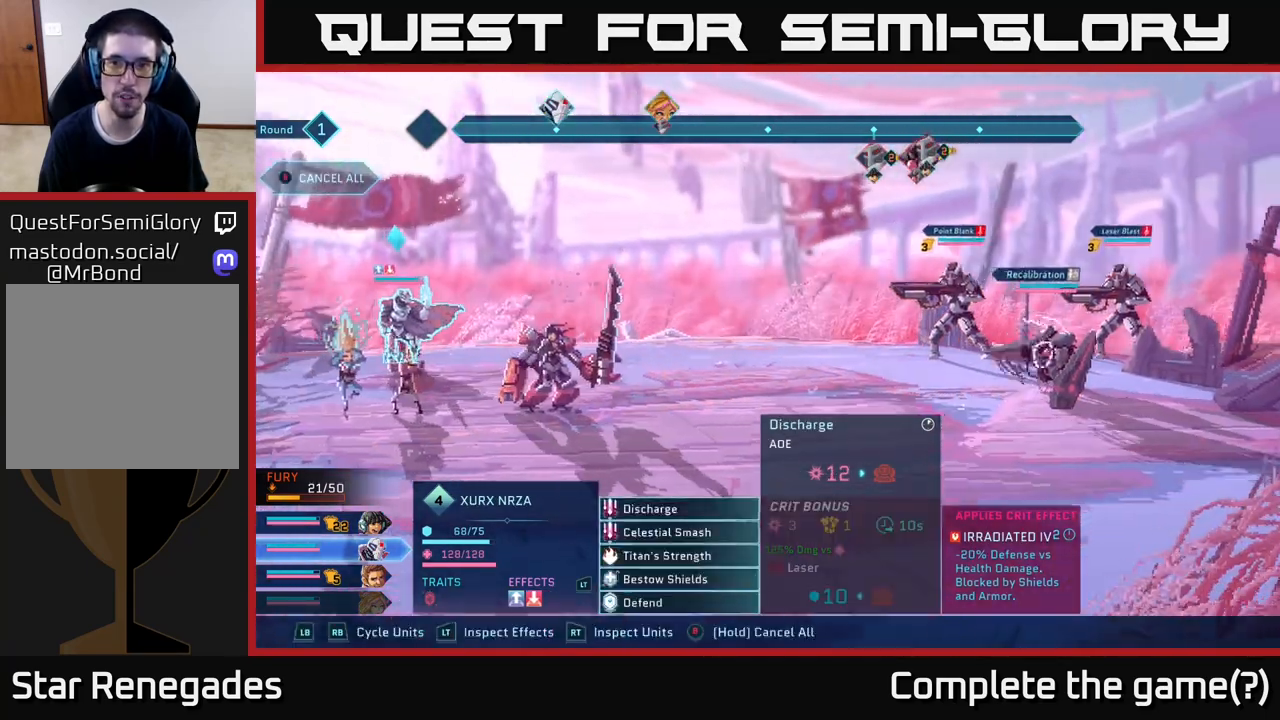
{"buttons": [], "left_stick": "center", "right_stick": "center", "events": []}
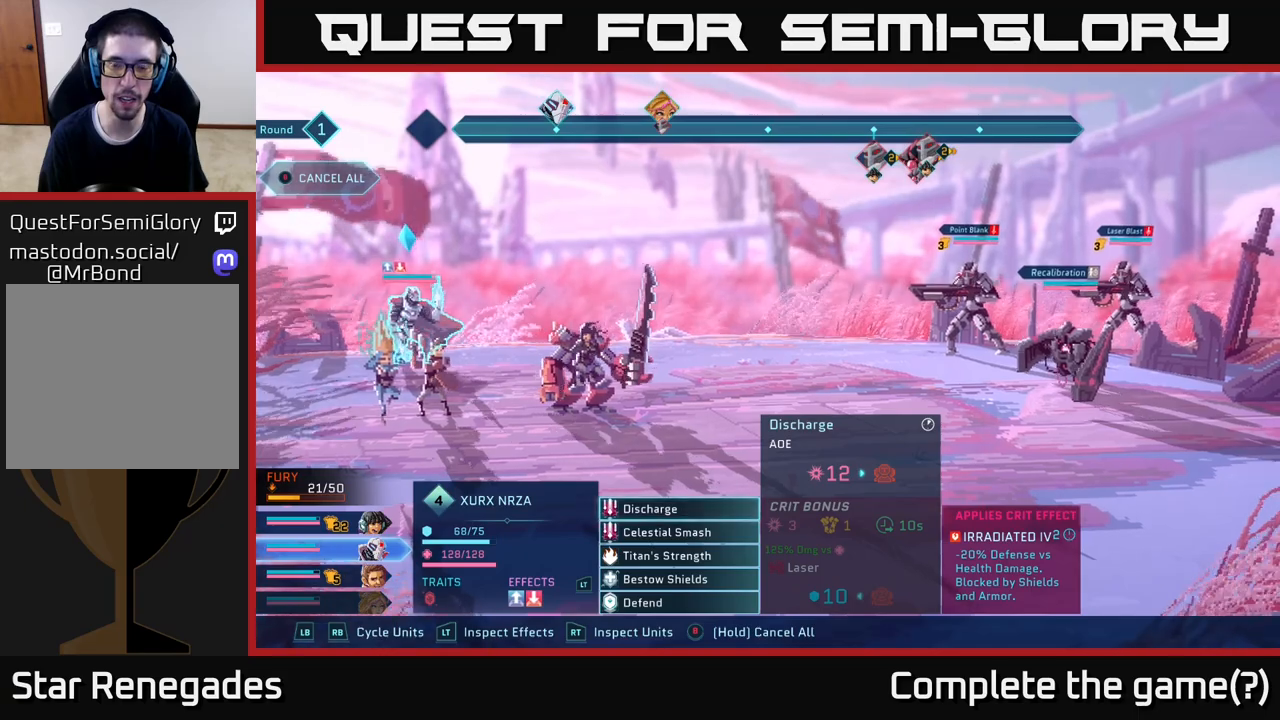
{"buttons": [], "left_stick": "center", "right_stick": "center", "events": []}
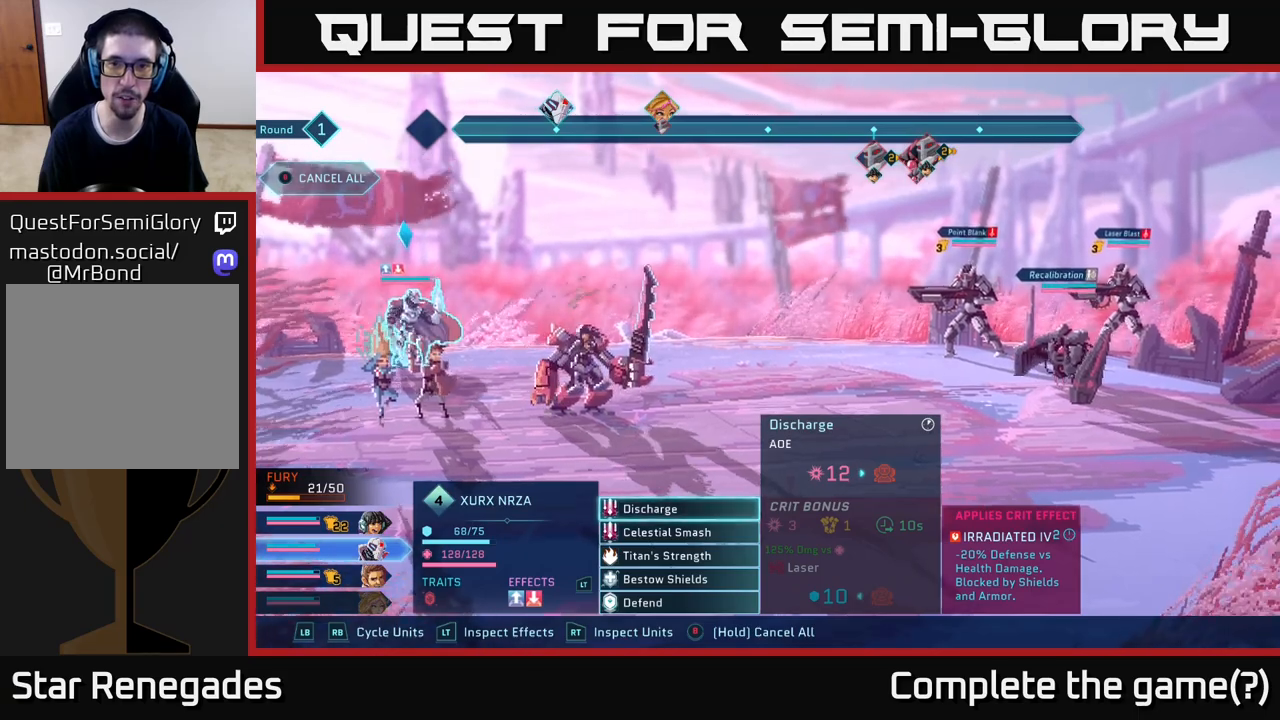
{"buttons": [], "left_stick": "down", "right_stick": "center", "events": [[300, "left_stick", "down"]]}
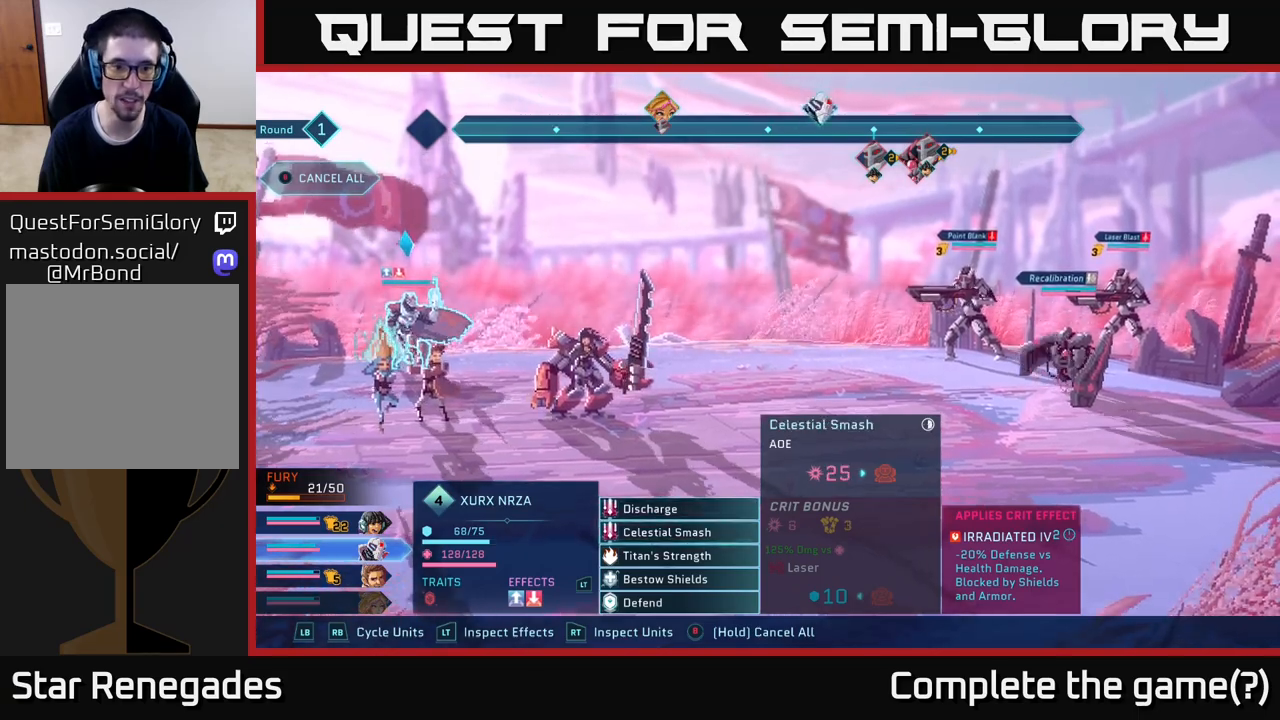
{"buttons": [], "left_stick": "center", "right_stick": "center", "events": [[33, "left_stick", "center"], [183, "R1", "down"], [283, "R1", "up"]]}